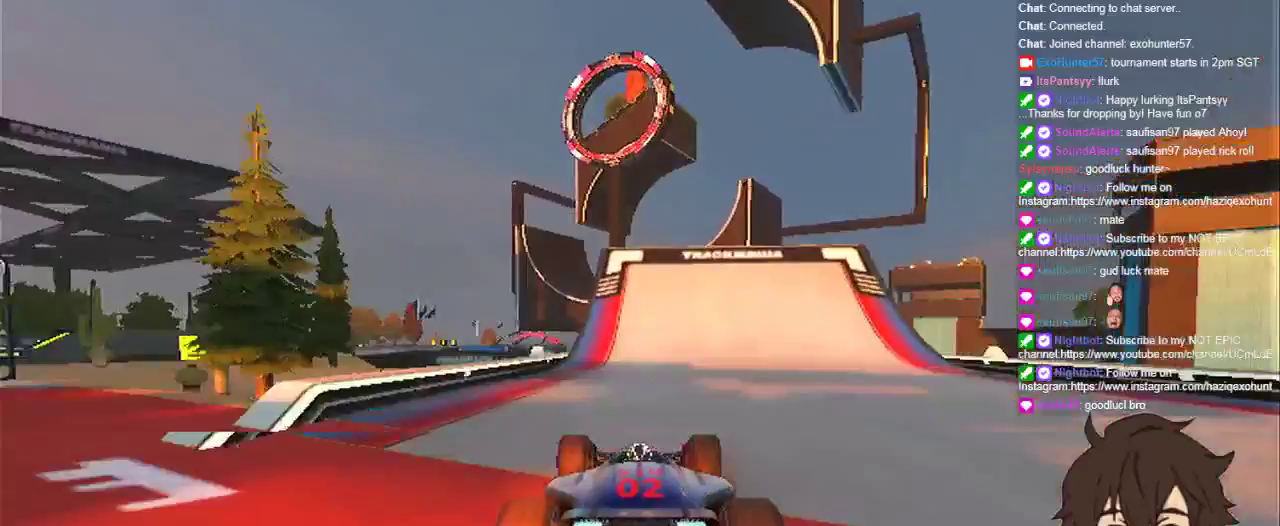
Gameplay with keyboard; each line is a JSON object with the keys held at the frame after it. "events" lists presses ("down") and releases ("up") of "down", "left", "right" and "up" between this image and that frame as [ms after this image, input, new state], when the widget could be followed in between. No other keys are recorded. Mouse input is not recorded.
{"keys": ["up"], "events": [[100, "left", "down"], [133, "left", "up"]]}
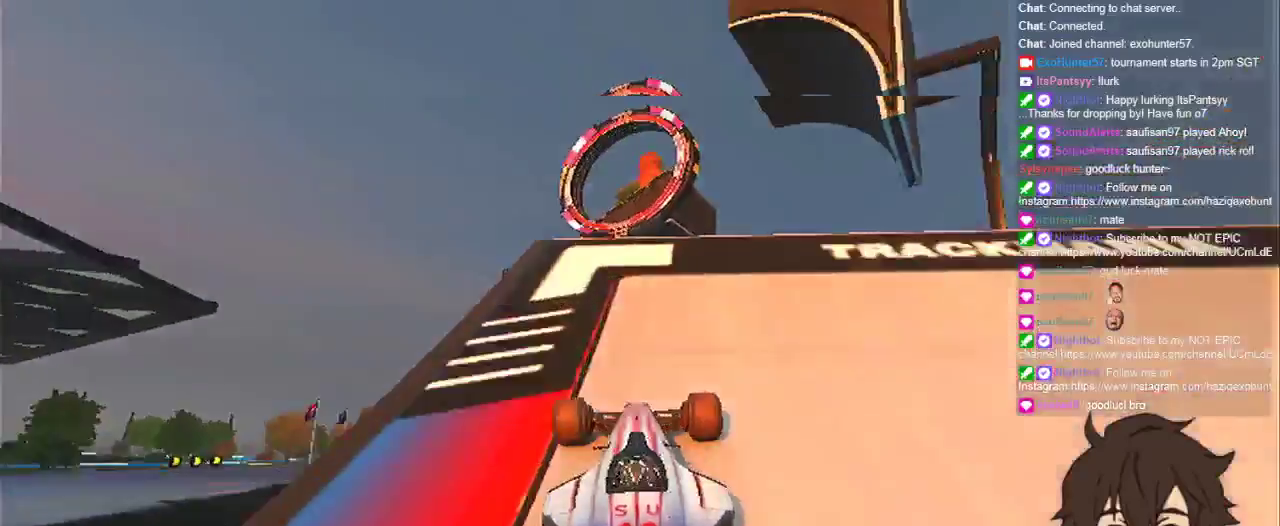
{"keys": ["up"], "events": []}
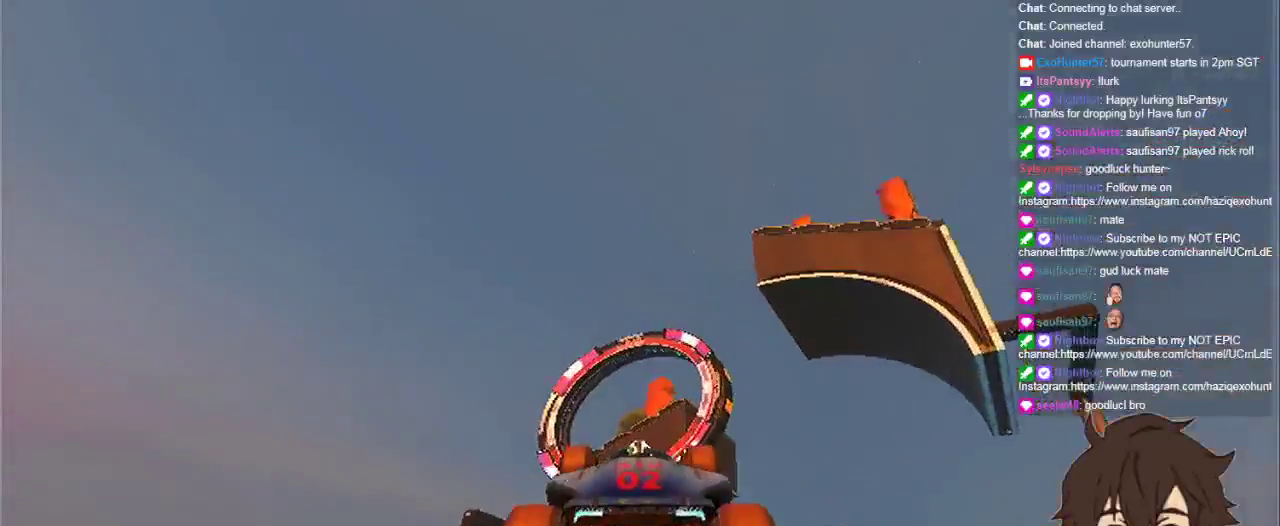
{"keys": ["up"], "events": []}
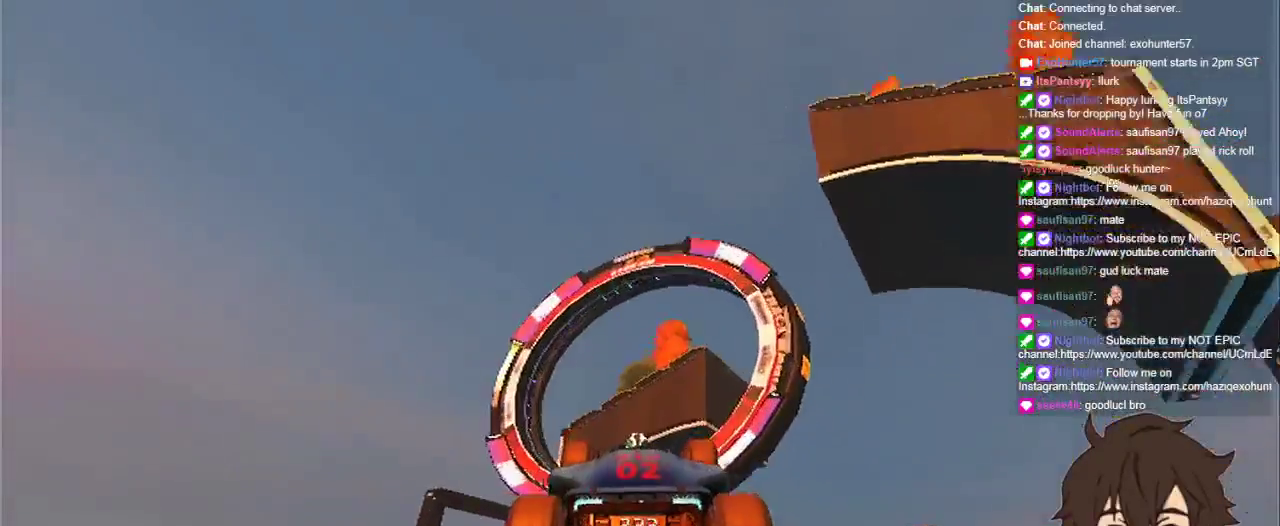
{"keys": ["up"], "events": []}
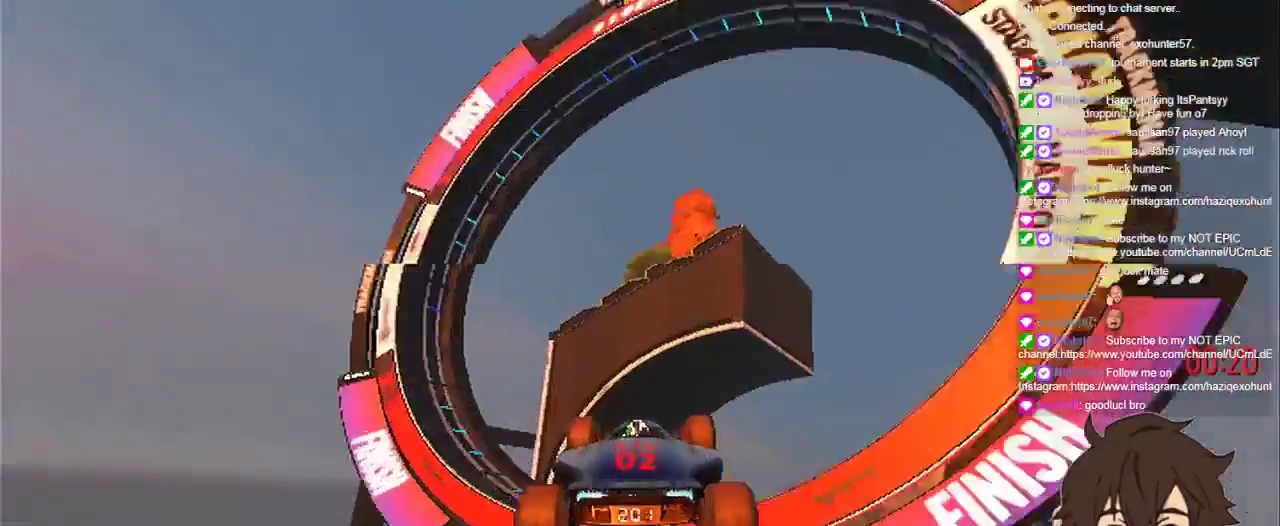
{"keys": ["up"], "events": []}
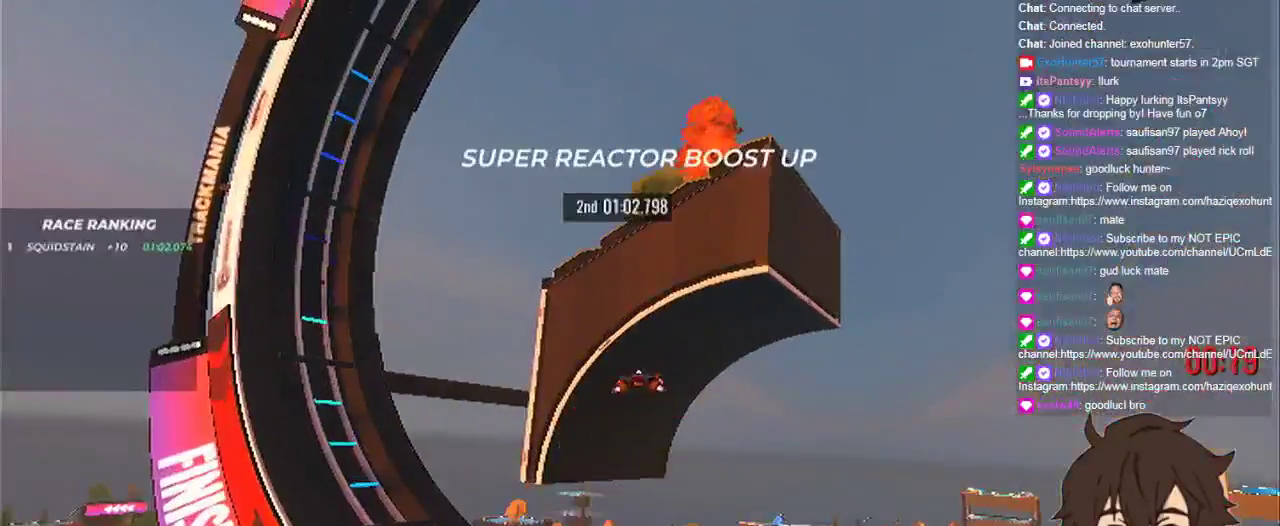
{"keys": [], "events": [[34, "up", "up"]]}